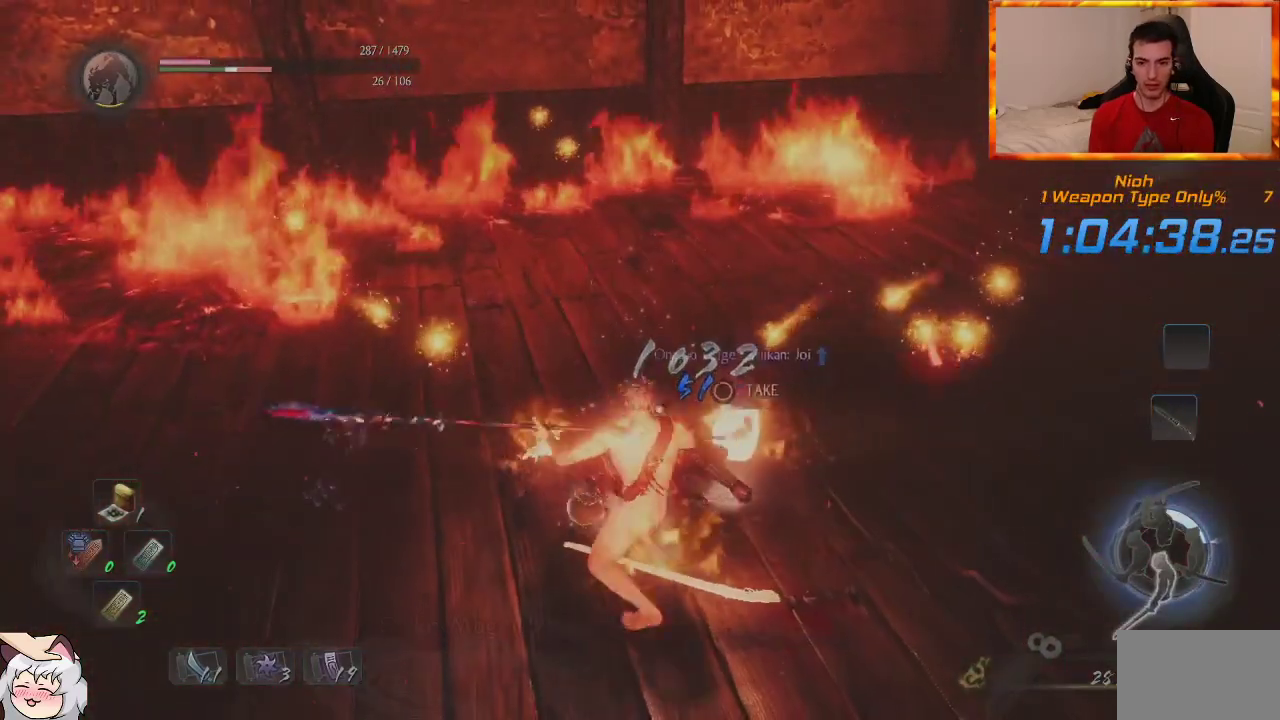
Gameplay with a controller (PlayStation layout); each line is a JSON object with the inputs held at the frame after it (dt_ms = milliseconds from this image to that frame). "events" lists button and stick changes between this image and that frame as [ms after this image, input, new state], when the widget could be followed in between.
{"dt_ms": 500, "buttons": [], "left_stick": "up", "right_stick": "center", "events": [[83, "CROSS", "up"], [100, "R1", "up"], [183, "left_stick", "up-right"], [217, "CIRCLE", "down"], [317, "CIRCLE", "up"], [317, "left_stick", "up"], [333, "right_stick", "right"], [400, "CIRCLE", "down"], [450, "right_stick", "center"], [483, "CIRCLE", "up"]]}
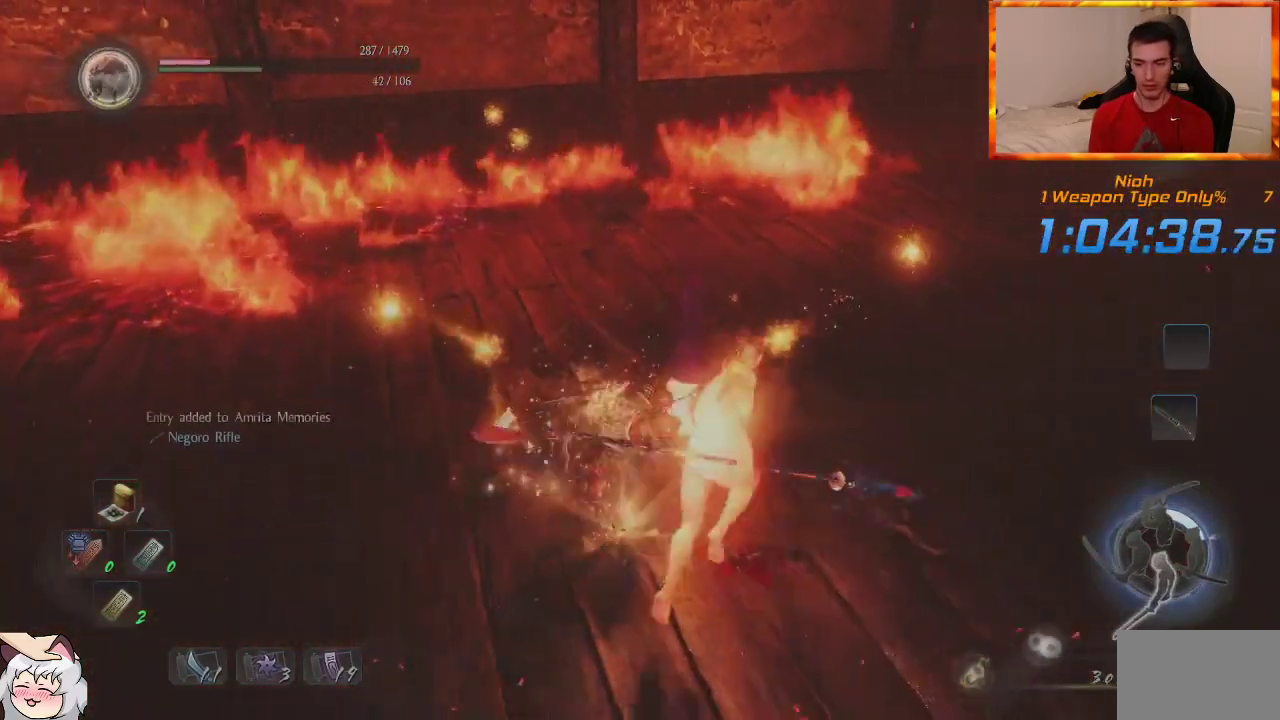
{"dt_ms": 500, "buttons": [], "left_stick": "left", "right_stick": "down-right", "events": [[50, "CIRCLE", "down"], [133, "CIRCLE", "up"], [217, "CIRCLE", "down"], [267, "left_stick", "up-left"], [283, "CIRCLE", "up"], [400, "CIRCLE", "down"], [417, "left_stick", "left"], [467, "CIRCLE", "up"], [500, "right_stick", "down-right"]]}
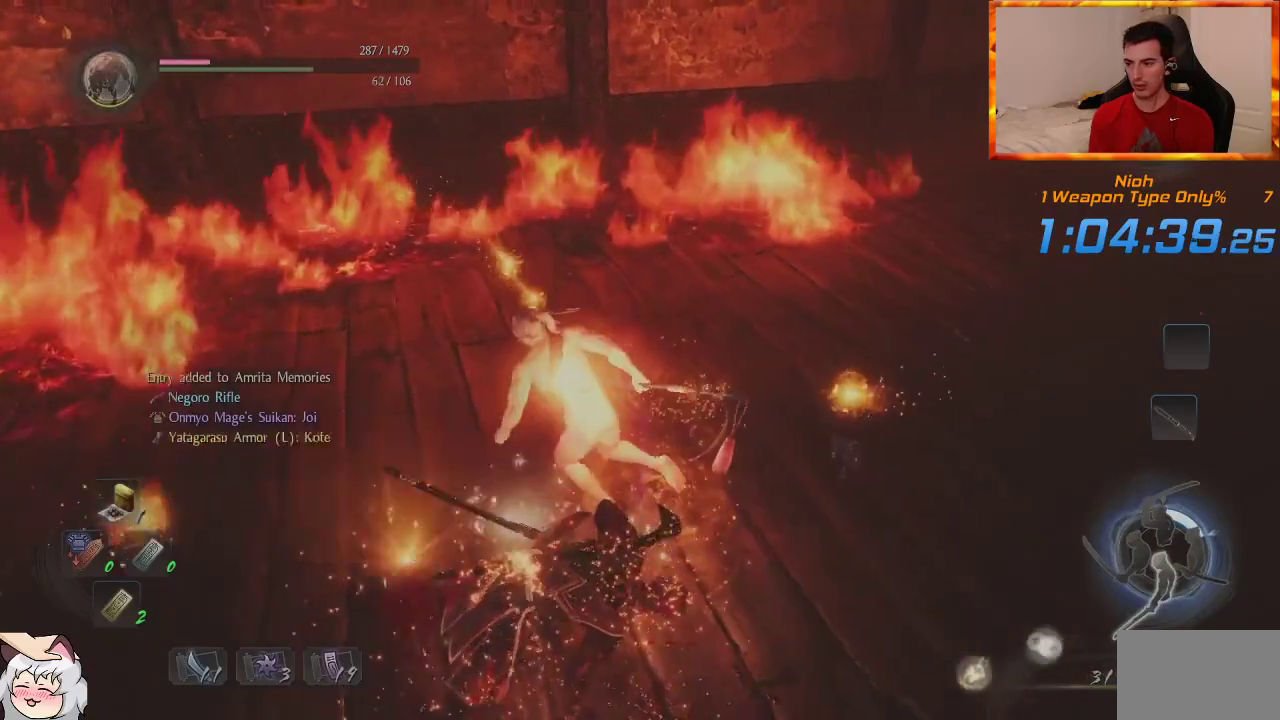
{"dt_ms": 500, "buttons": ["CIRCLE"], "left_stick": "down-right", "right_stick": "center", "events": [[50, "CIRCLE", "down"], [100, "CIRCLE", "up"], [117, "right_stick", "right"], [167, "CIRCLE", "down"], [250, "CIRCLE", "up"], [267, "right_stick", "center"], [300, "left_stick", "down-right"], [333, "CIRCLE", "down"], [400, "CIRCLE", "up"], [483, "CIRCLE", "down"]]}
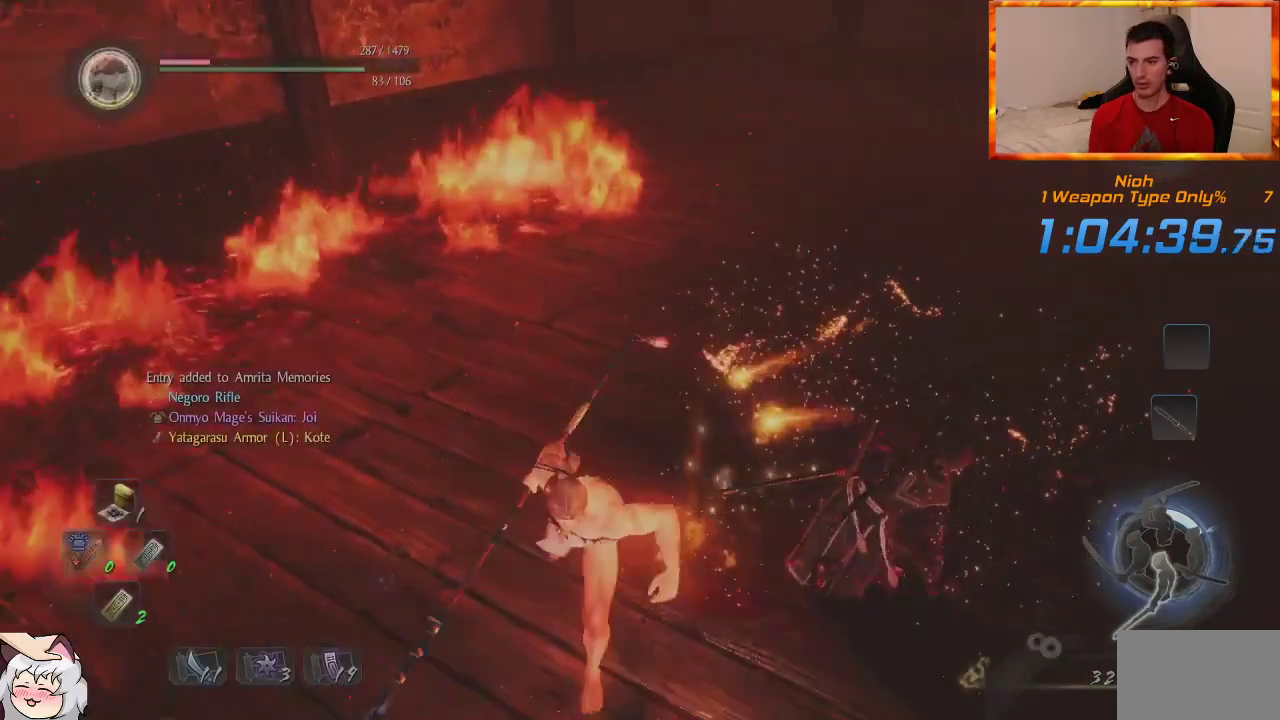
{"dt_ms": 500, "buttons": ["CIRCLE"], "left_stick": "up", "right_stick": "center", "events": [[33, "left_stick", "up-right"], [83, "CIRCLE", "up"], [150, "CIRCLE", "down"], [183, "left_stick", "center"], [217, "CIRCLE", "up"], [300, "CIRCLE", "down"], [367, "CIRCLE", "up"], [467, "CIRCLE", "down"], [467, "left_stick", "up"]]}
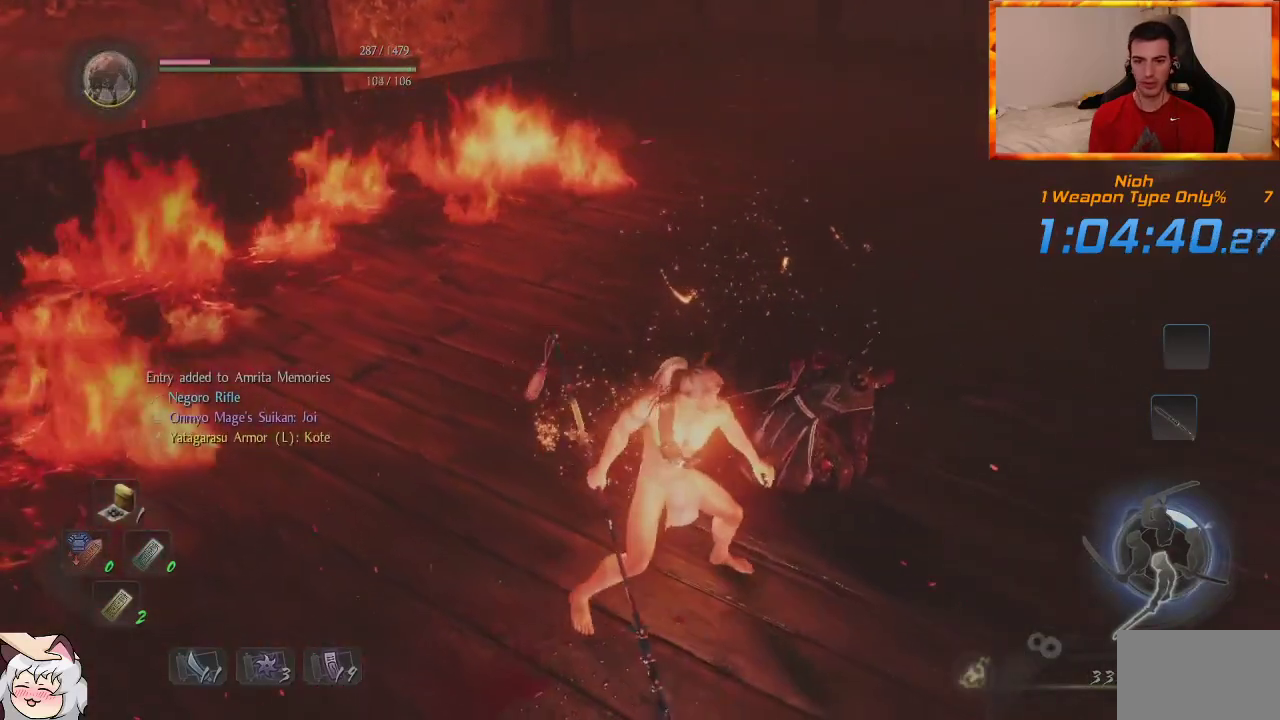
{"dt_ms": 500, "buttons": ["CIRCLE"], "left_stick": "center", "right_stick": "center", "events": [[33, "CIRCLE", "up"], [117, "CIRCLE", "down"], [183, "CIRCLE", "up"], [267, "CIRCLE", "down"], [333, "CIRCLE", "up"], [333, "left_stick", "center"], [400, "CIRCLE", "down"]]}
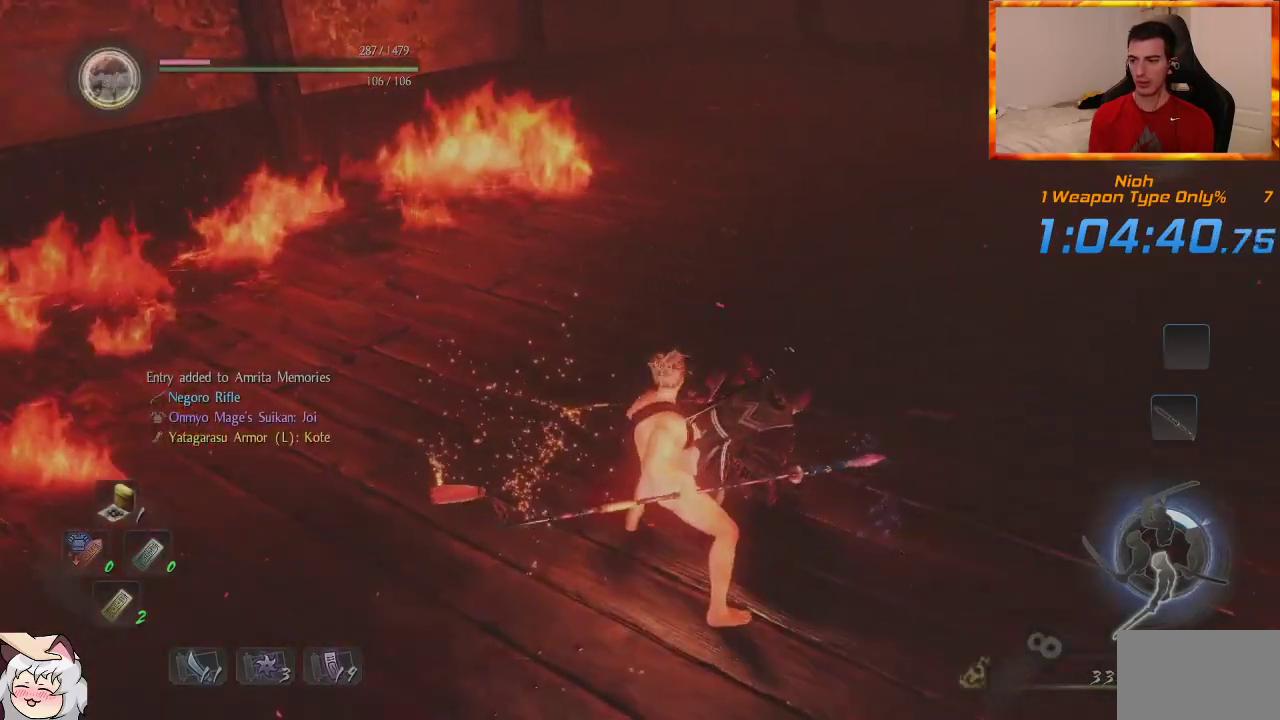
{"dt_ms": 500, "buttons": [], "left_stick": "center", "right_stick": "right", "events": [[133, "CIRCLE", "up"], [217, "CIRCLE", "down"], [300, "CIRCLE", "up"], [367, "CIRCLE", "down"], [450, "right_stick", "right"], [467, "CIRCLE", "up"]]}
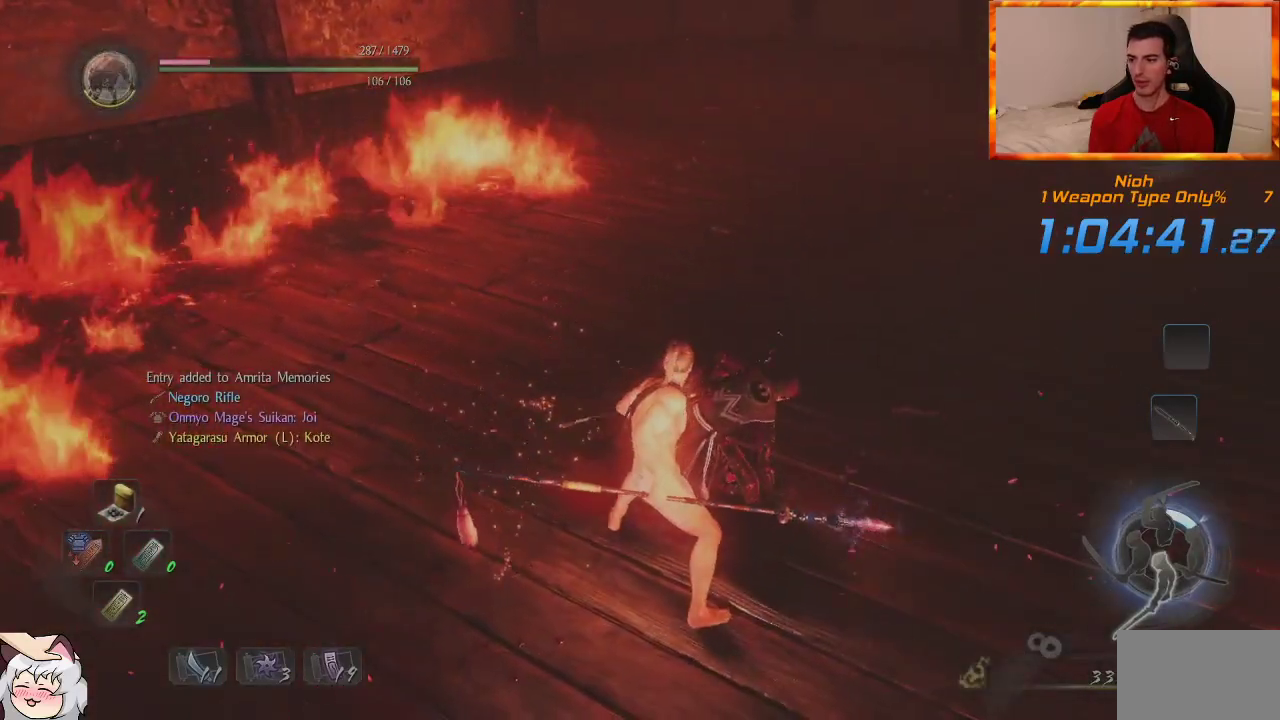
{"dt_ms": 500, "buttons": [], "left_stick": "center", "right_stick": "right", "events": [[50, "CIRCLE", "down"], [100, "right_stick", "center"], [133, "CIRCLE", "up"], [217, "CIRCLE", "down"], [433, "right_stick", "right"], [450, "CIRCLE", "up"]]}
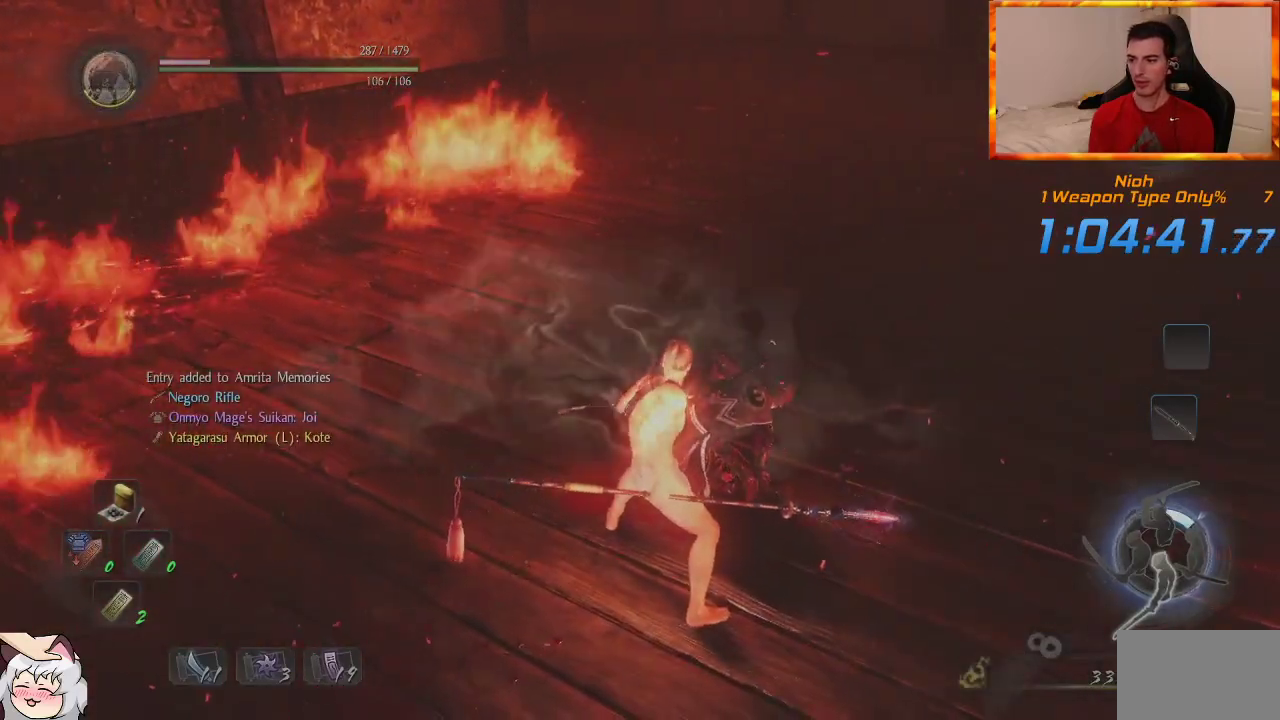
{"dt_ms": 500, "buttons": [], "left_stick": "center", "right_stick": "center", "events": [[33, "CIRCLE", "down"], [100, "right_stick", "center"], [117, "CIRCLE", "up"], [200, "CIRCLE", "down"], [300, "CIRCLE", "up"], [367, "CIRCLE", "down"], [450, "CIRCLE", "up"]]}
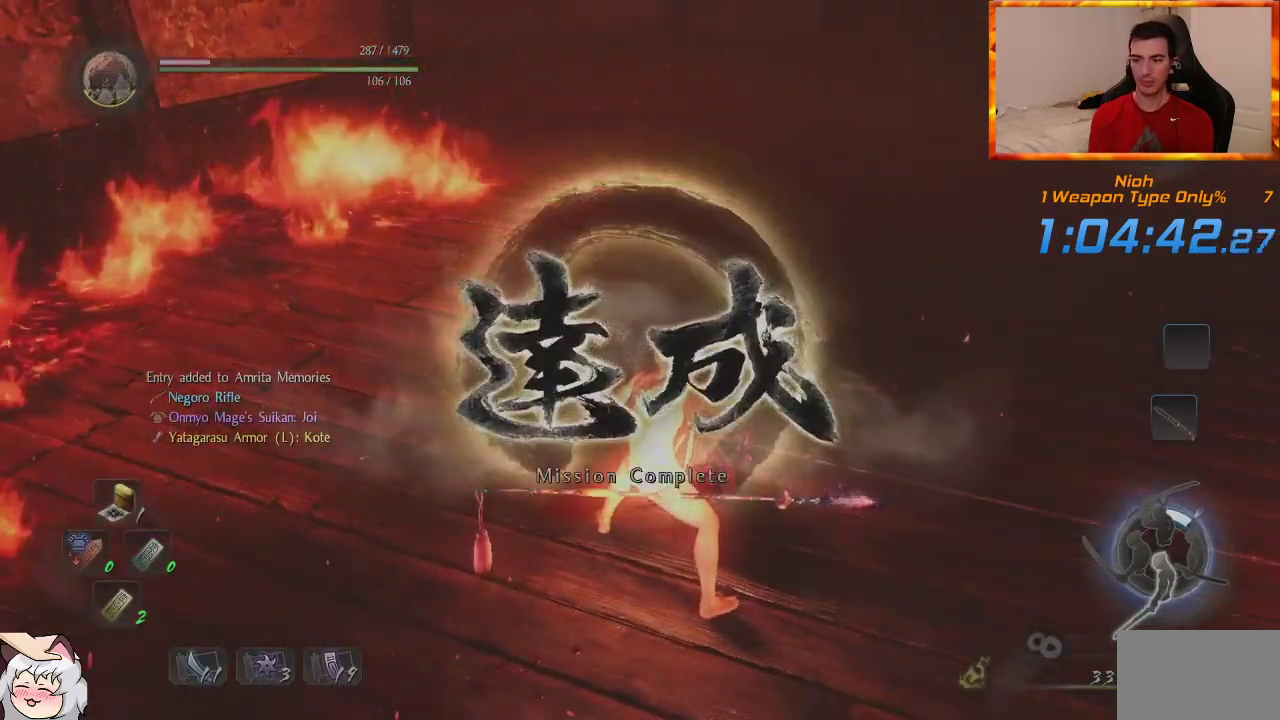
{"dt_ms": 500, "buttons": [], "left_stick": "center", "right_stick": "center", "events": [[33, "CIRCLE", "down"], [100, "CIRCLE", "up"], [183, "CIRCLE", "down"], [450, "CIRCLE", "up"]]}
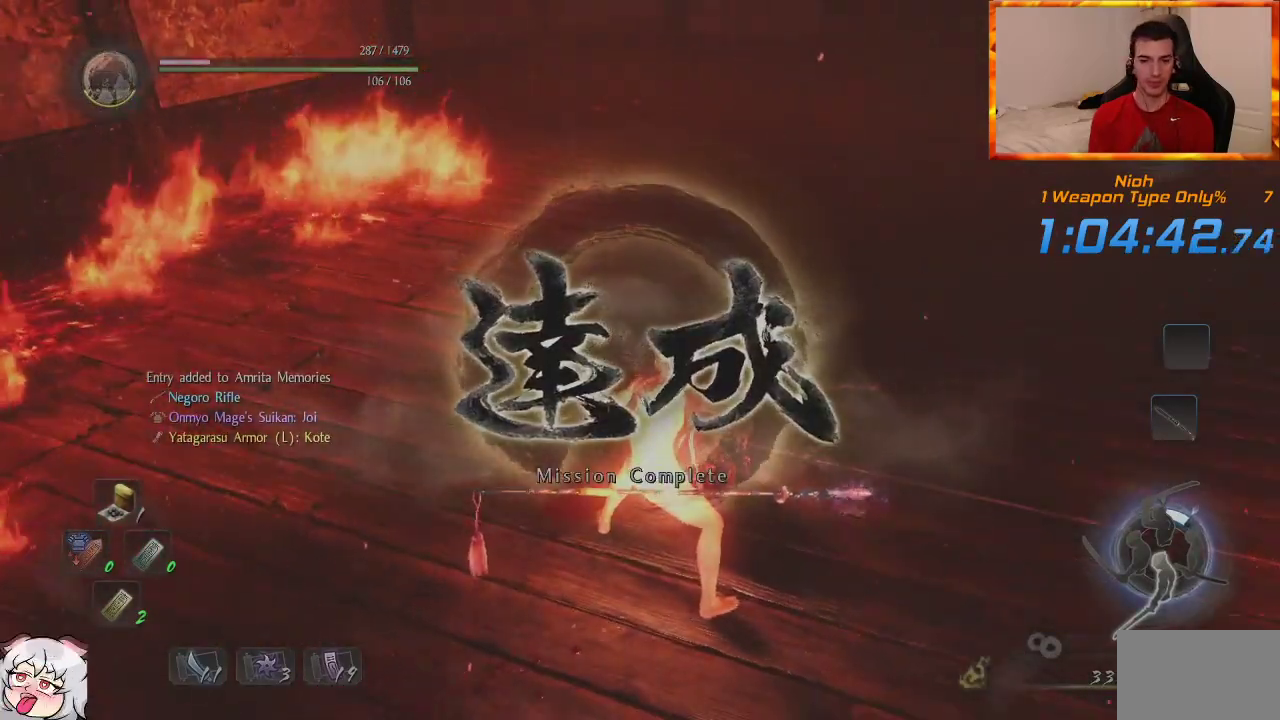
{"dt_ms": 1000, "buttons": ["CIRCLE"], "left_stick": "center", "right_stick": "center", "events": [[33, "CIRCLE", "down"], [117, "CIRCLE", "up"], [183, "CIRCLE", "down"], [450, "CIRCLE", "up"], [517, "left_stick", "up-left"], [533, "CIRCLE", "down"], [600, "left_stick", "up"], [667, "CIRCLE", "up"], [700, "left_stick", "center"], [750, "CIRCLE", "down"]]}
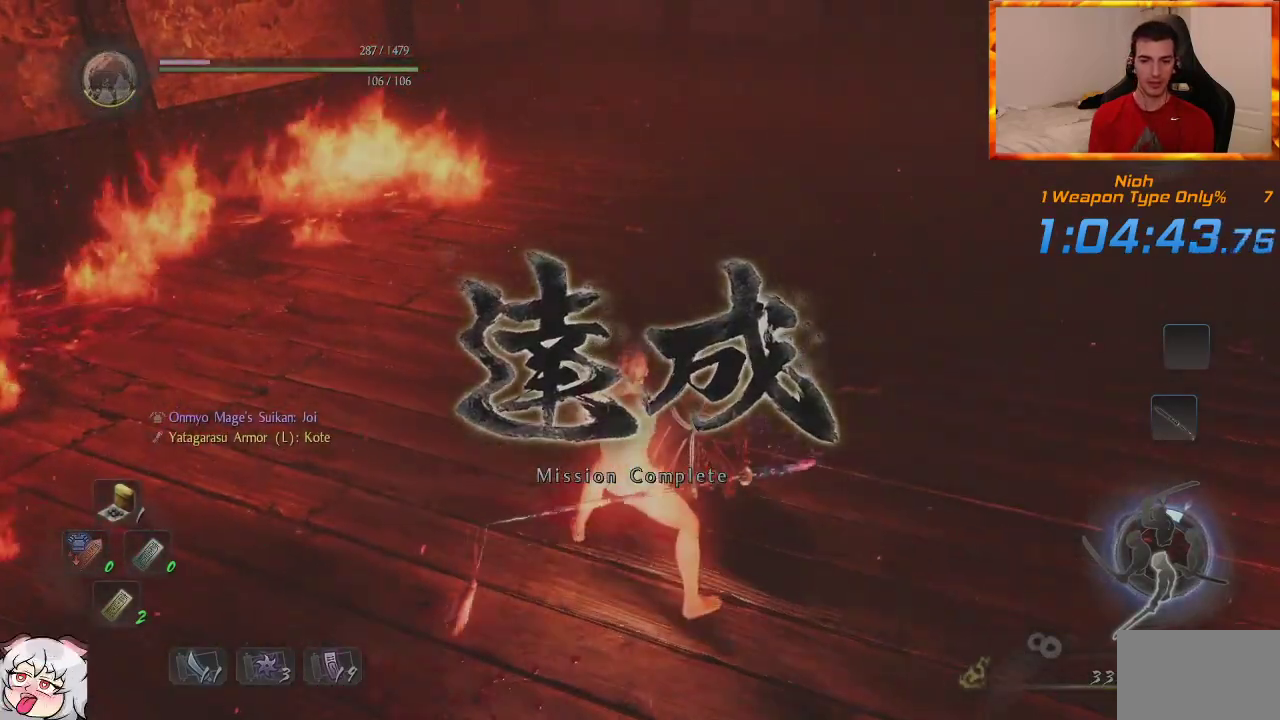
{"dt_ms": 500, "buttons": ["CIRCLE"], "left_stick": "center", "right_stick": "center", "events": [[100, "CIRCLE", "up"], [167, "right_stick", "down-right"], [183, "CIRCLE", "down"], [217, "left_stick", "down-right"], [317, "left_stick", "center"], [417, "right_stick", "center"]]}
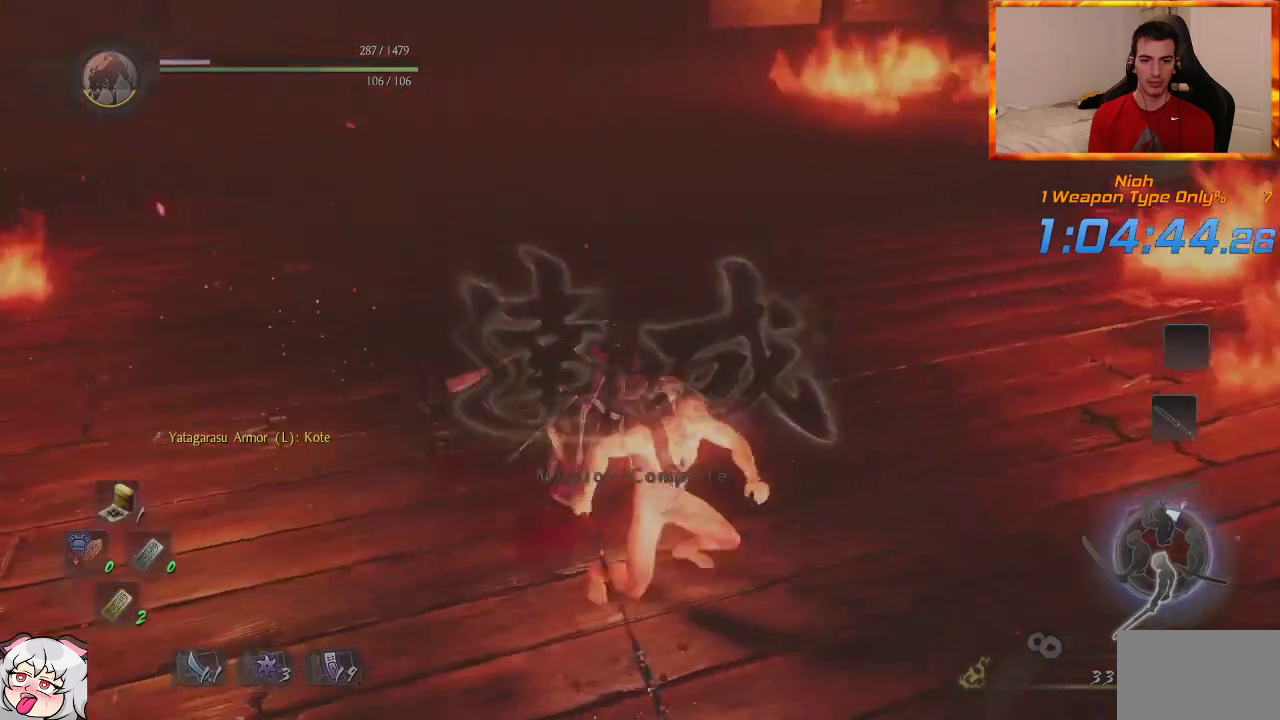
{"dt_ms": 500, "buttons": [], "left_stick": "left", "right_stick": "center", "events": [[50, "left_stick", "left"], [100, "CIRCLE", "up"]]}
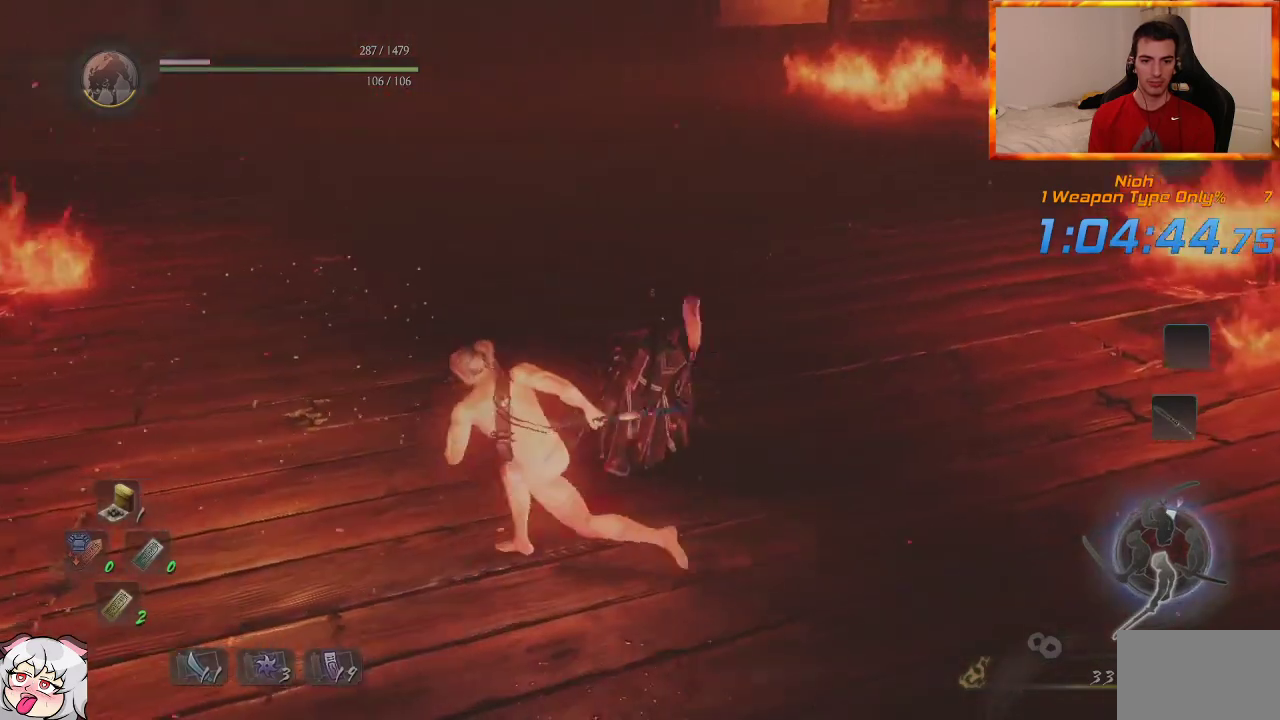
{"dt_ms": 1000, "buttons": ["CIRCLE"], "left_stick": "center", "right_stick": "center", "events": [[50, "right_stick", "right"], [133, "CIRCLE", "down"], [250, "right_stick", "center"], [400, "left_stick", "center"], [617, "right_stick", "right"], [783, "right_stick", "center"]]}
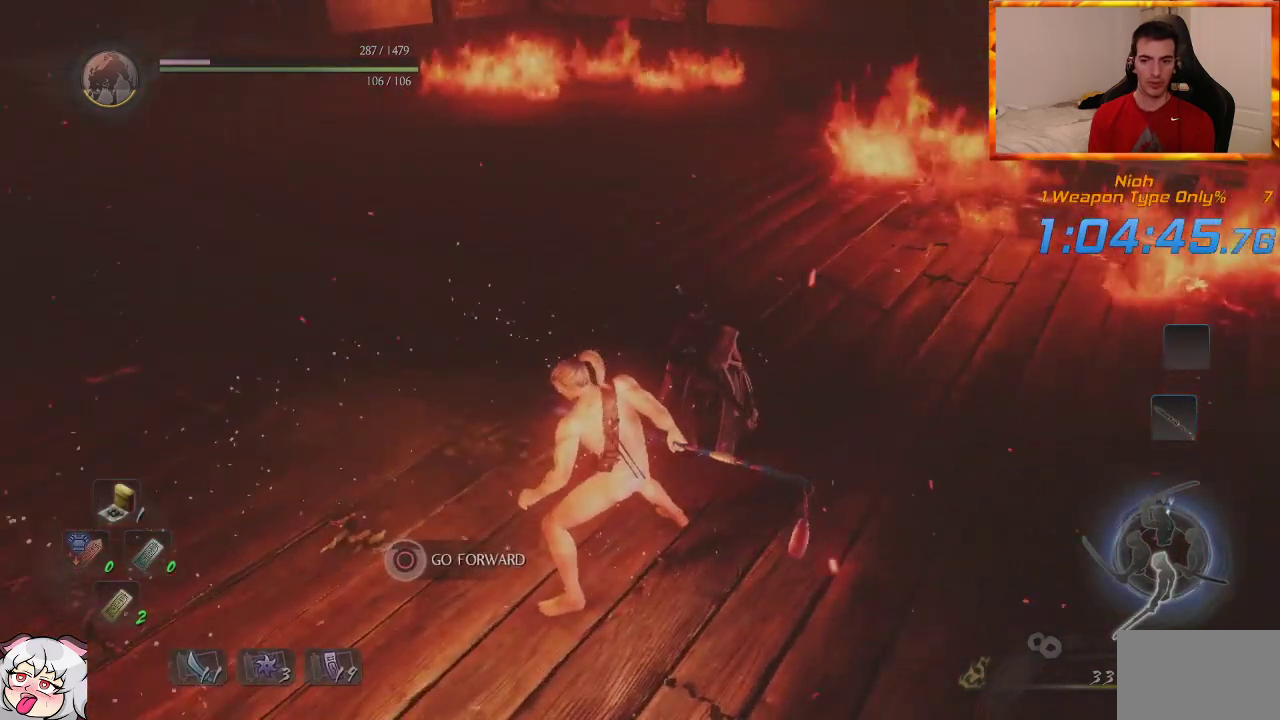
{"dt_ms": 500, "buttons": ["CIRCLE"], "left_stick": "center", "right_stick": "center", "events": []}
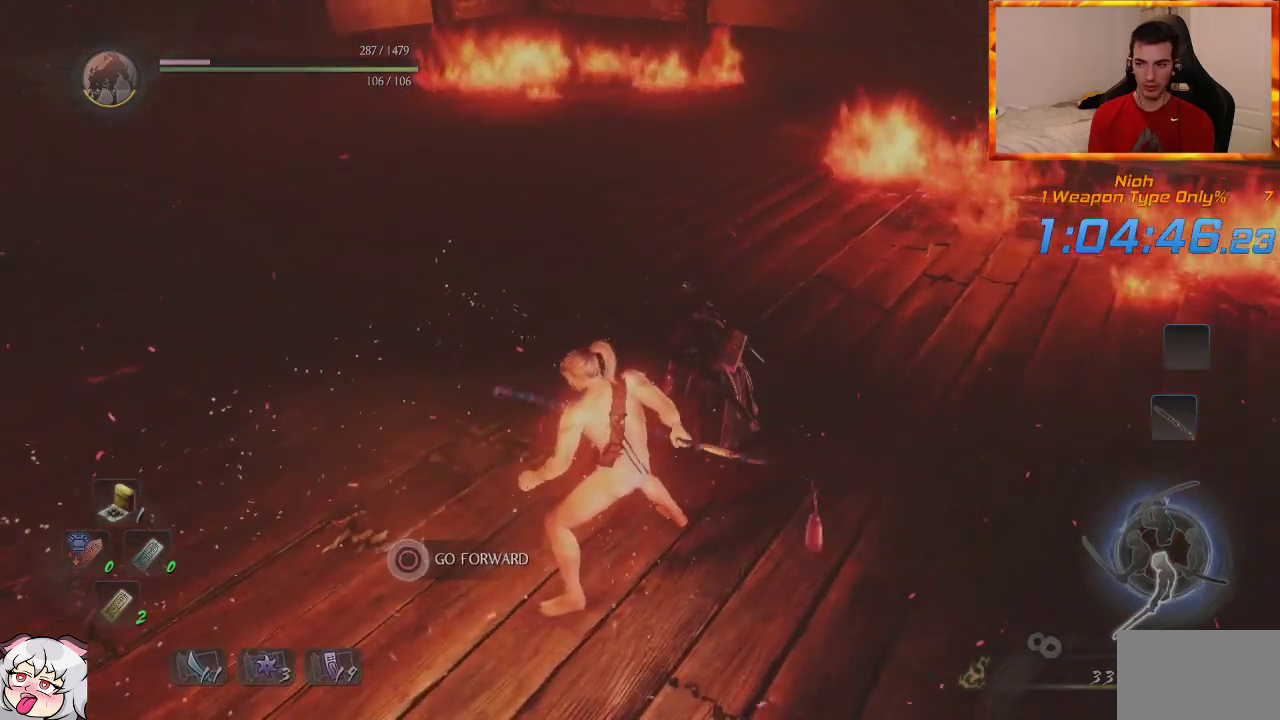
{"dt_ms": 500, "buttons": ["CROSS", "CIRCLE"], "left_stick": "center", "right_stick": "center", "events": [[317, "CROSS", "down"]]}
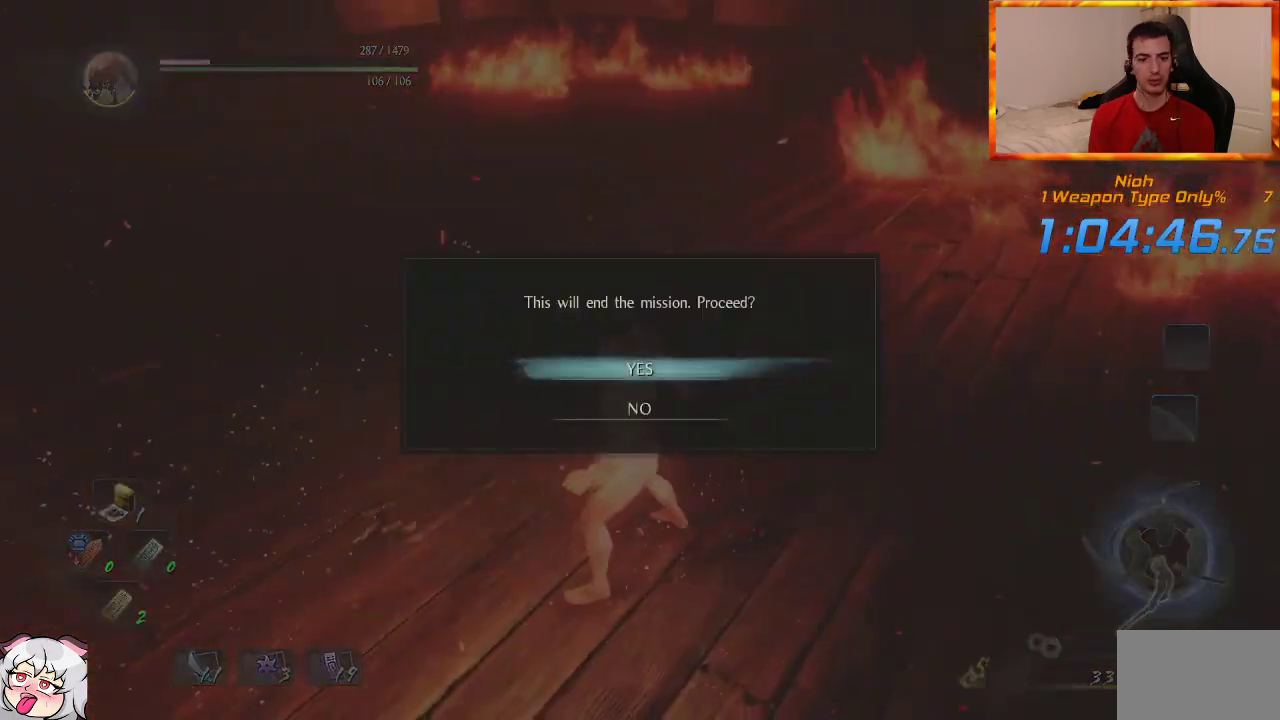
{"dt_ms": 500, "buttons": [], "left_stick": "center", "right_stick": "center", "events": [[233, "CROSS", "up"], [433, "CIRCLE", "up"]]}
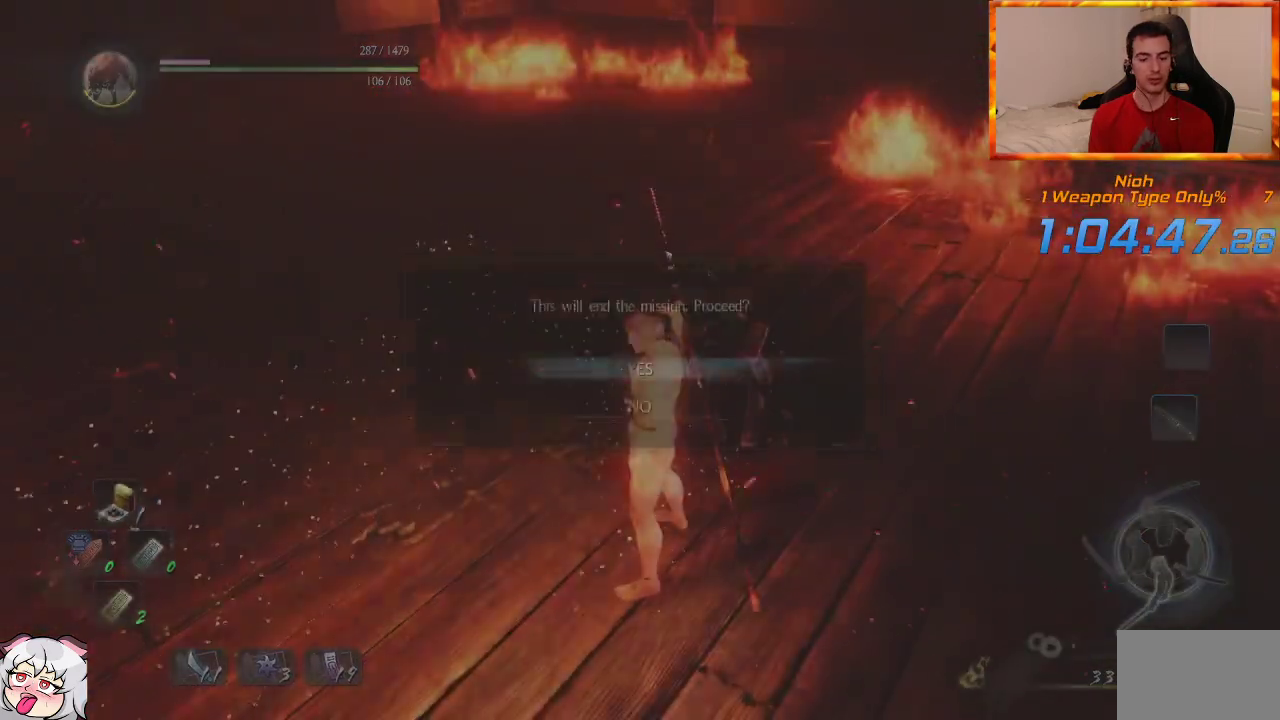
{"dt_ms": 500, "buttons": [], "left_stick": "center", "right_stick": "center", "events": []}
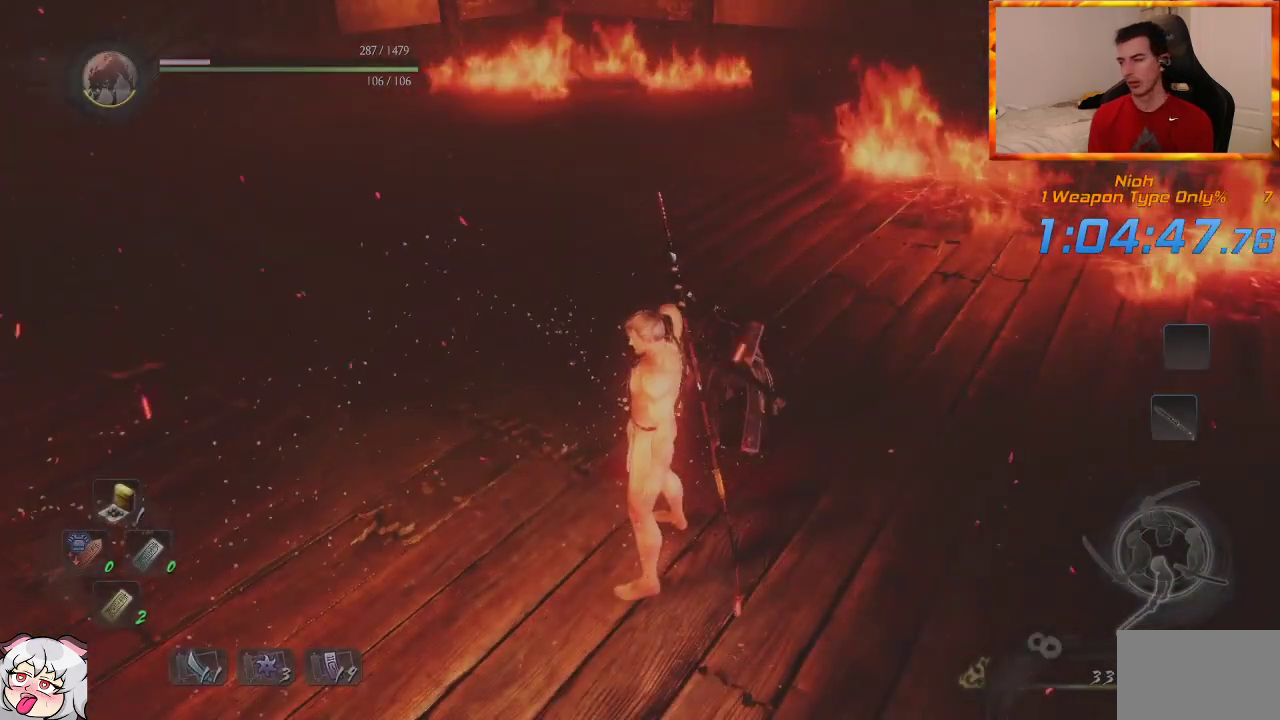
{"dt_ms": 500, "buttons": [], "left_stick": "center", "right_stick": "center", "events": []}
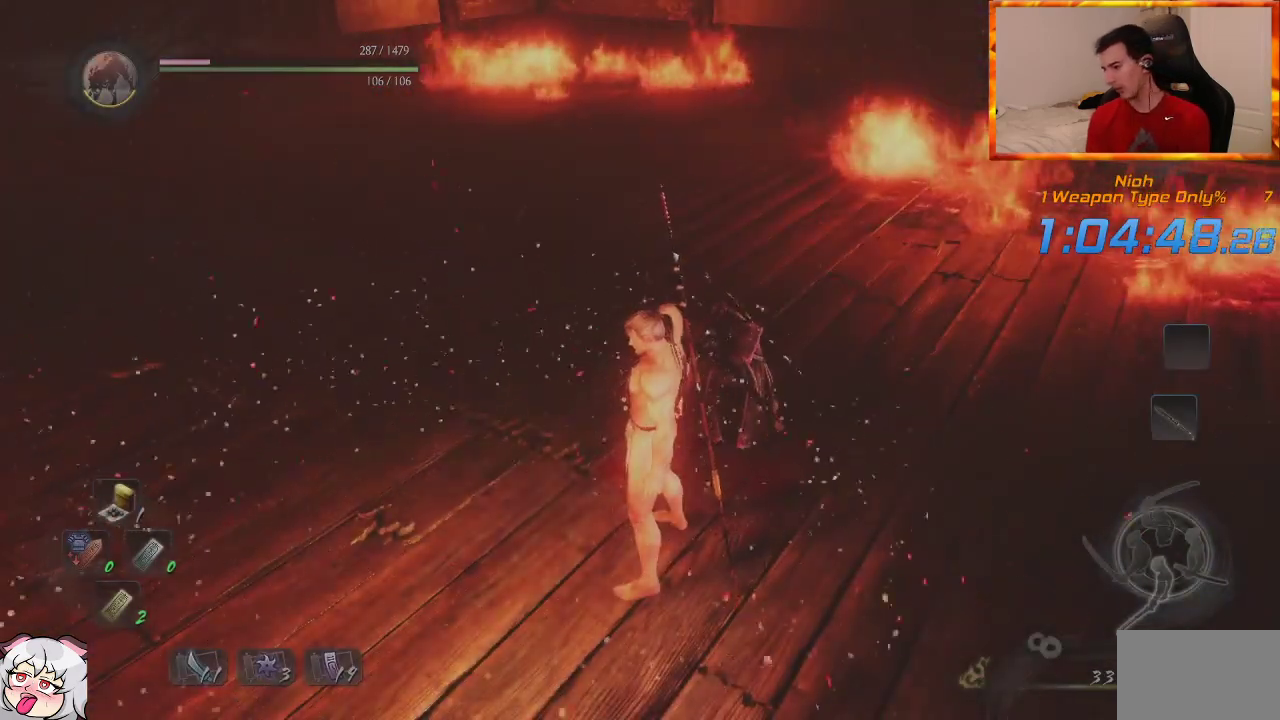
{"dt_ms": 500, "buttons": [], "left_stick": "center", "right_stick": "center", "events": []}
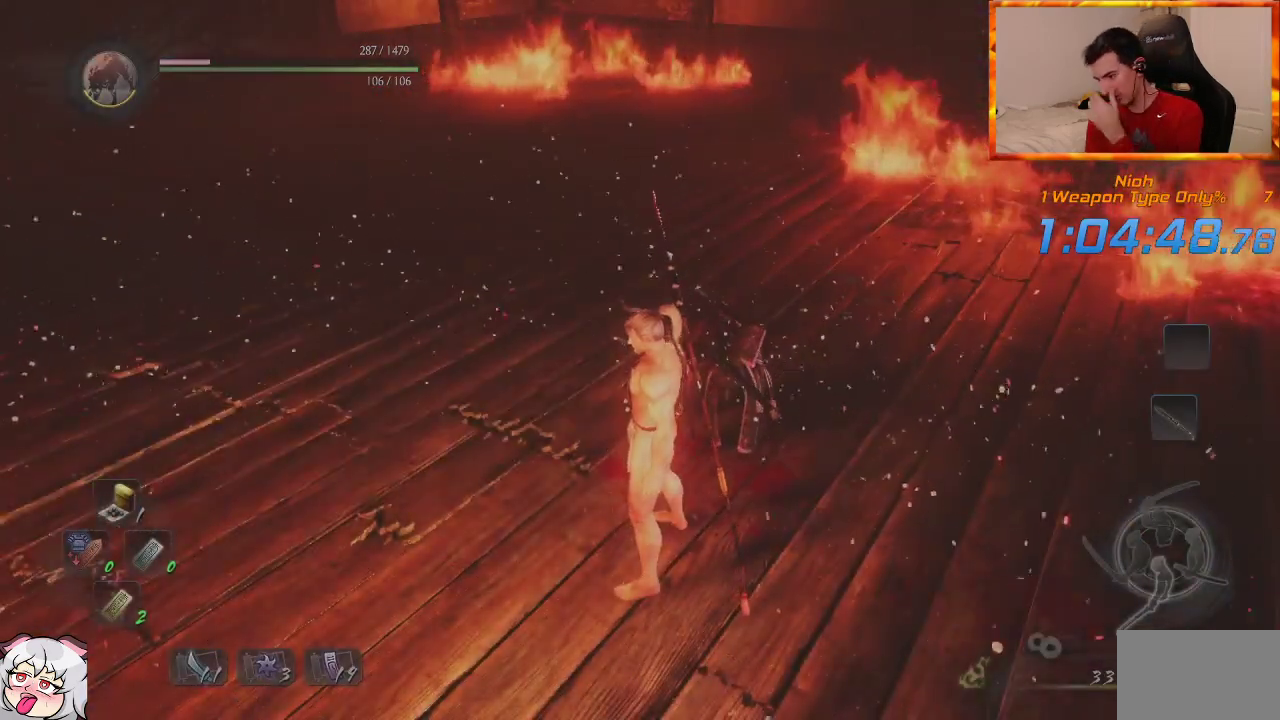
{"dt_ms": 500, "buttons": [], "left_stick": "center", "right_stick": "center", "events": [[150, "DPAD_RIGHT", "down"], [167, "DPAD_RIGHT", "up"]]}
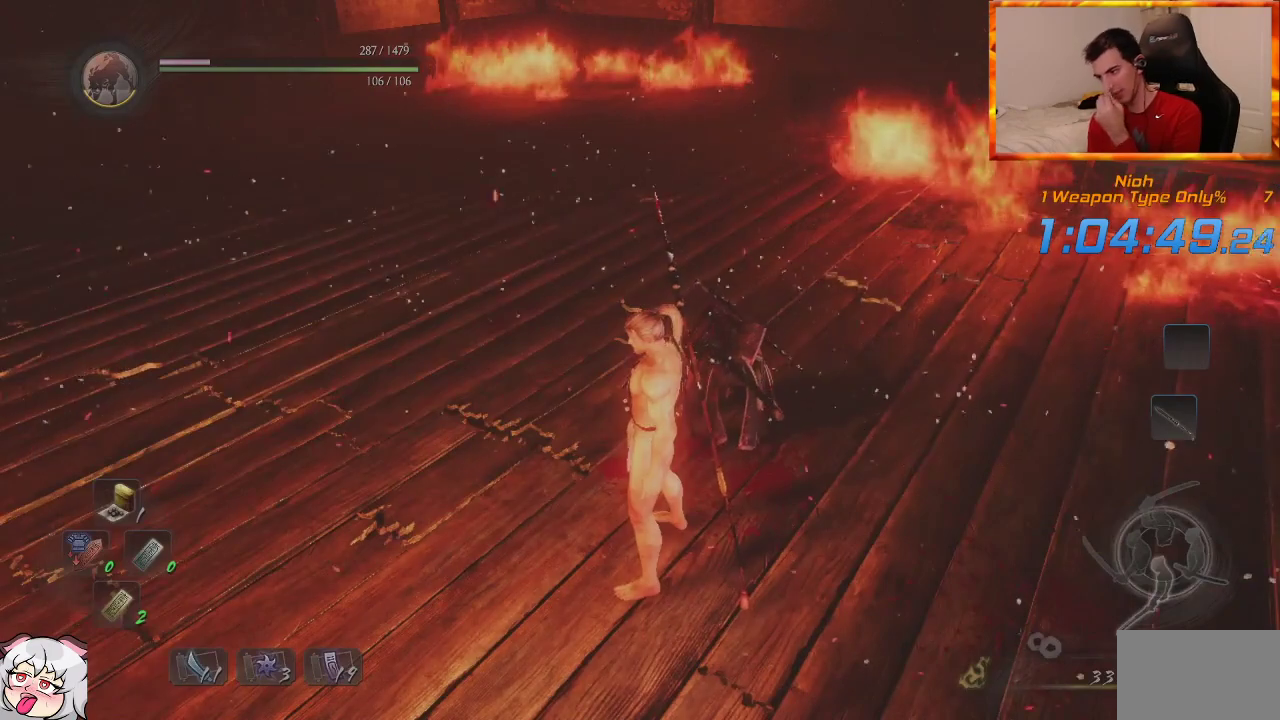
{"dt_ms": 500, "buttons": [], "left_stick": "center", "right_stick": "center", "events": []}
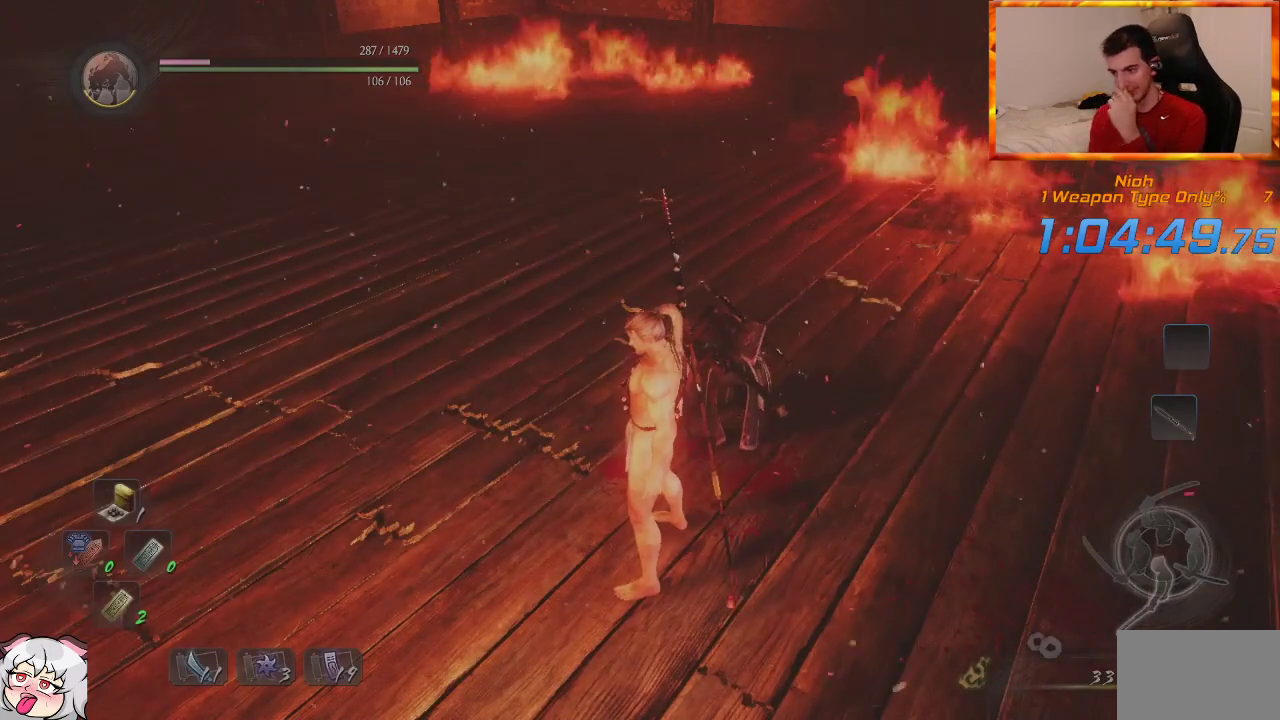
{"dt_ms": 500, "buttons": [], "left_stick": "center", "right_stick": "center", "events": []}
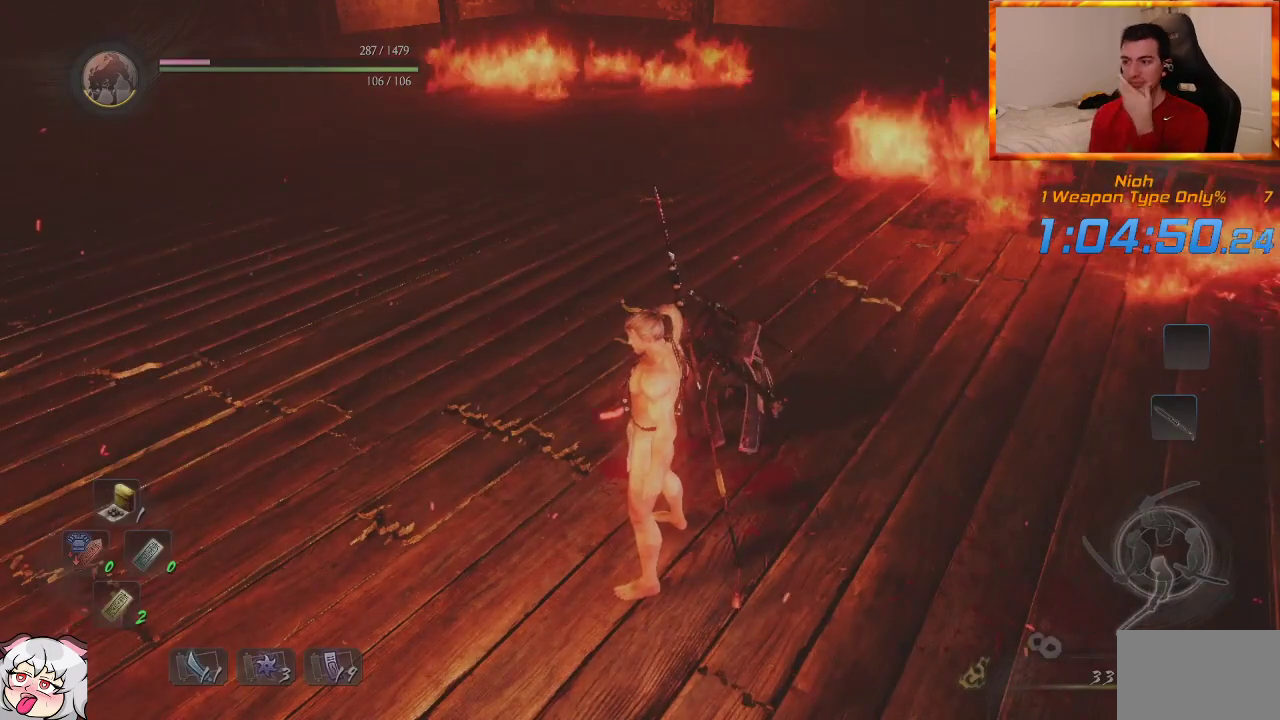
{"dt_ms": 500, "buttons": [], "left_stick": "center", "right_stick": "center", "events": []}
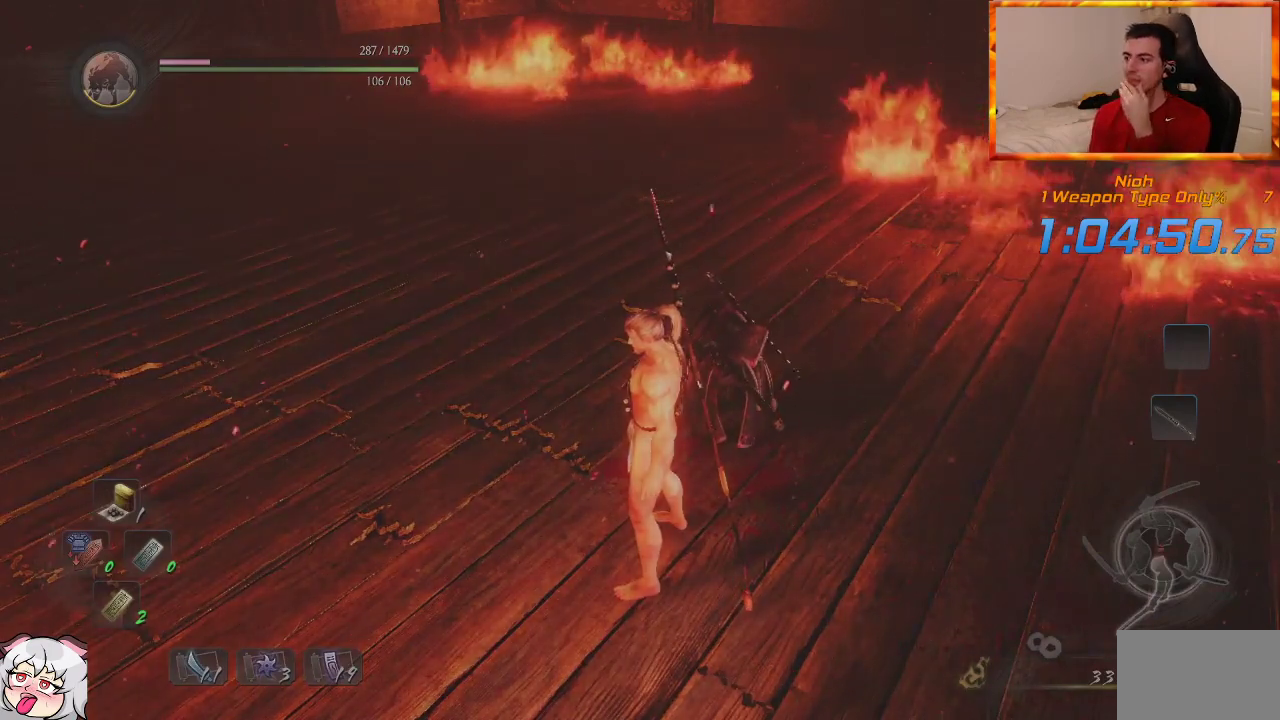
{"dt_ms": 500, "buttons": [], "left_stick": "center", "right_stick": "center", "events": []}
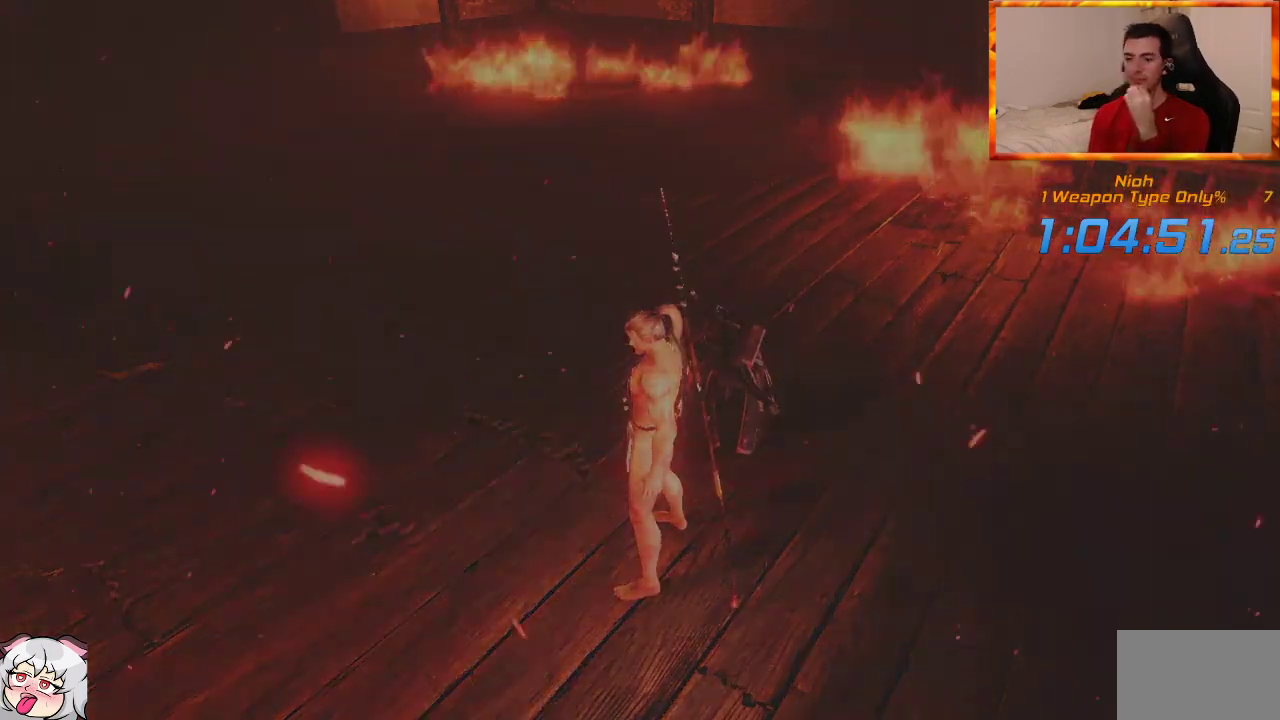
{"dt_ms": 500, "buttons": [], "left_stick": "center", "right_stick": "center", "events": []}
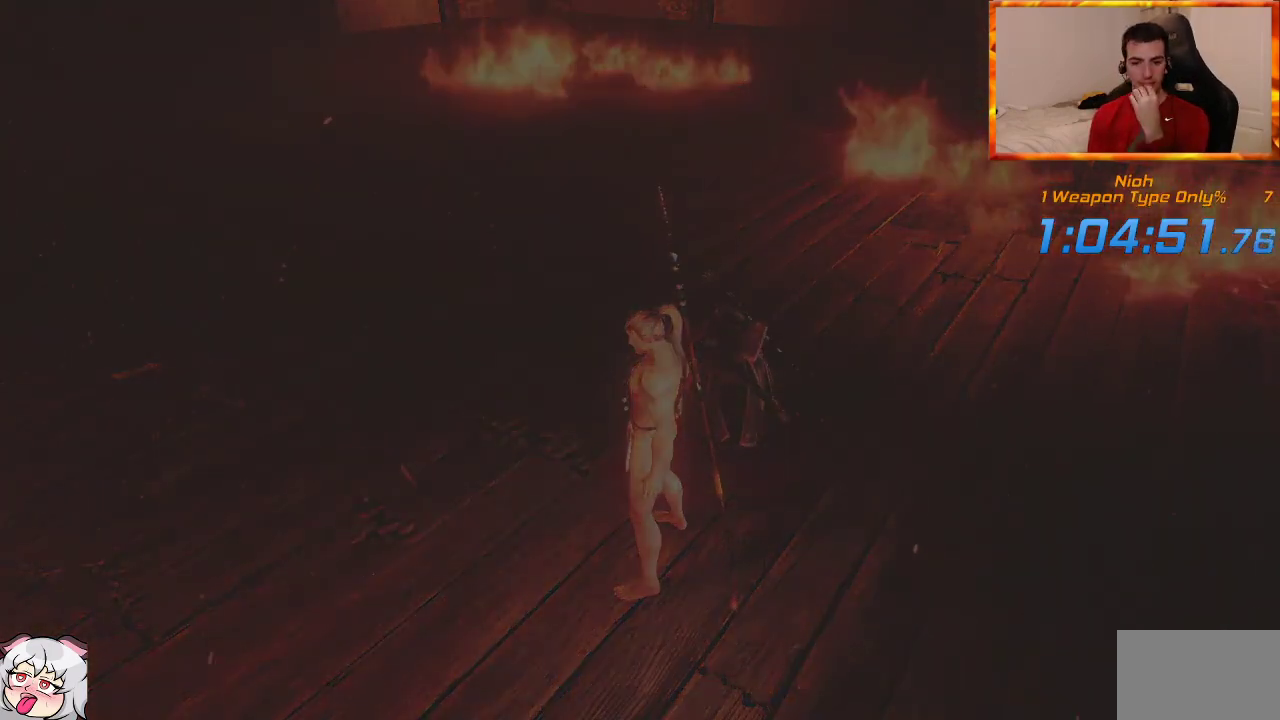
{"dt_ms": 500, "buttons": [], "left_stick": "center", "right_stick": "center", "events": []}
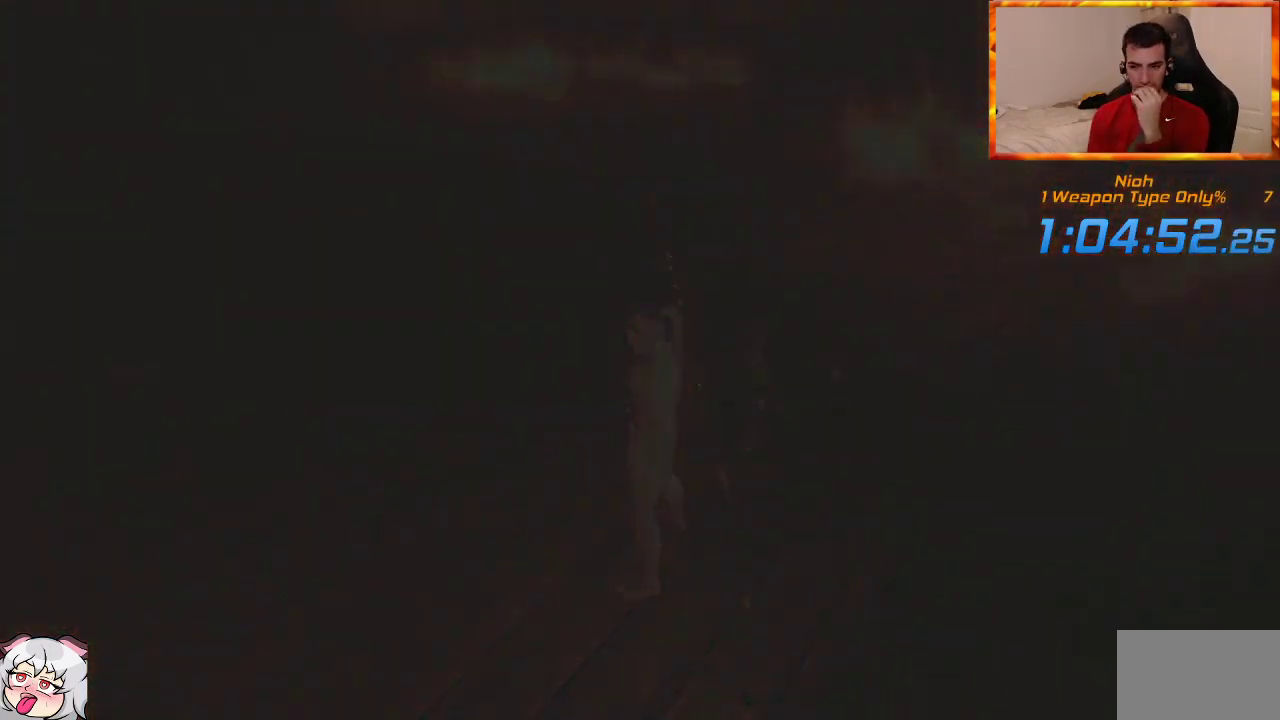
{"dt_ms": 500, "buttons": ["START"], "left_stick": "center", "right_stick": "center", "events": [[467, "START", "down"]]}
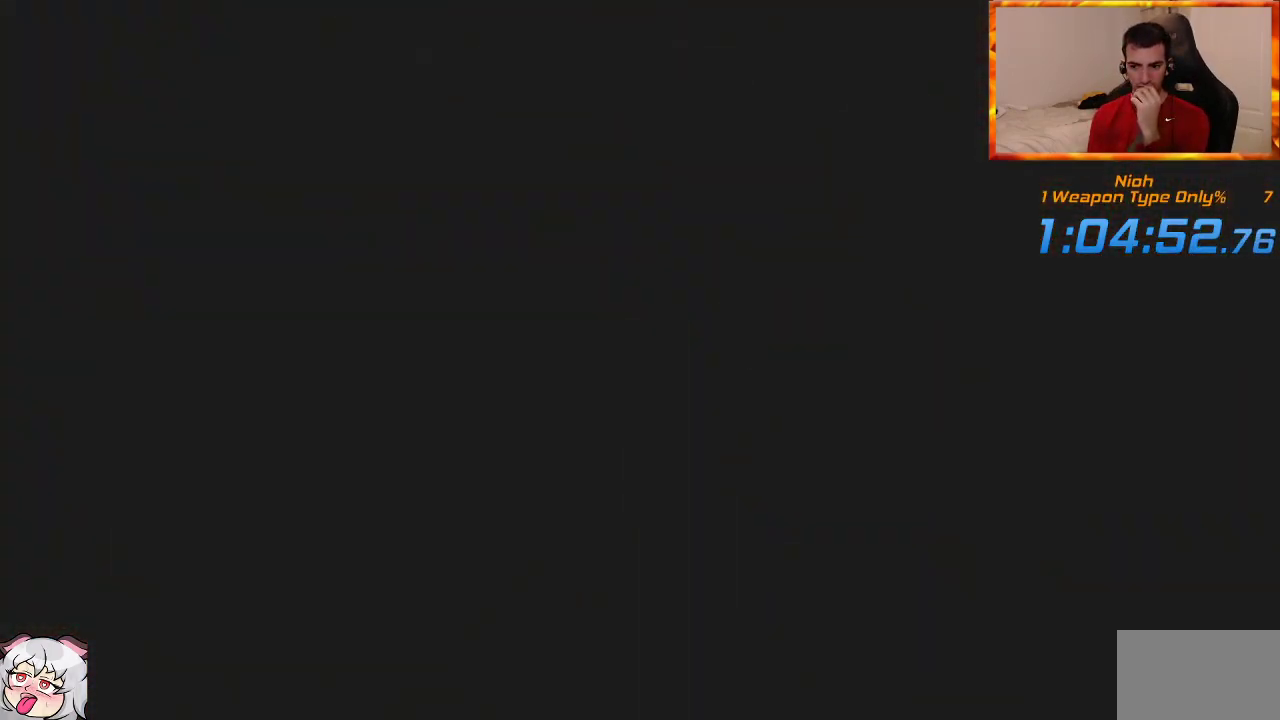
{"dt_ms": 500, "buttons": ["START"], "left_stick": "center", "right_stick": "center", "events": [[50, "START", "up"], [167, "START", "down"], [233, "START", "up"], [317, "START", "down"], [417, "START", "up"], [500, "START", "down"]]}
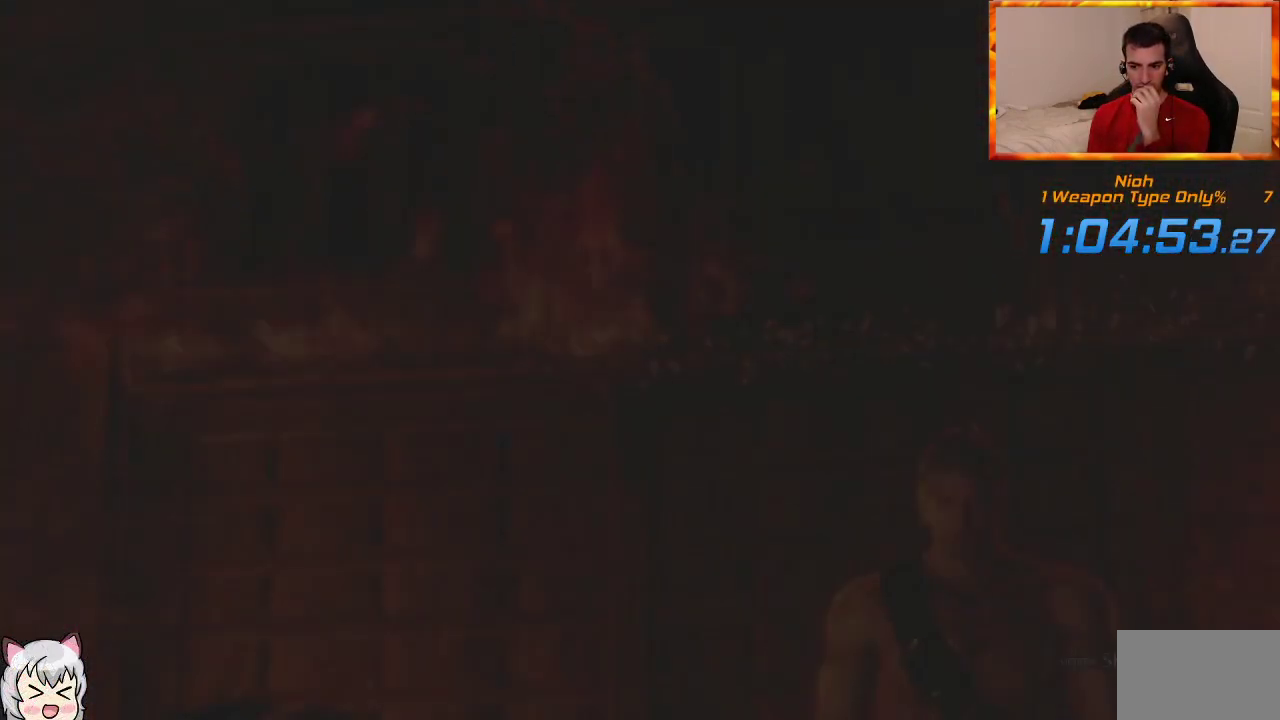
{"dt_ms": 500, "buttons": ["START"], "left_stick": "center", "right_stick": "center", "events": [[83, "START", "up"], [133, "START", "down"], [233, "START", "up"], [300, "START", "down"], [400, "START", "up"], [467, "START", "down"]]}
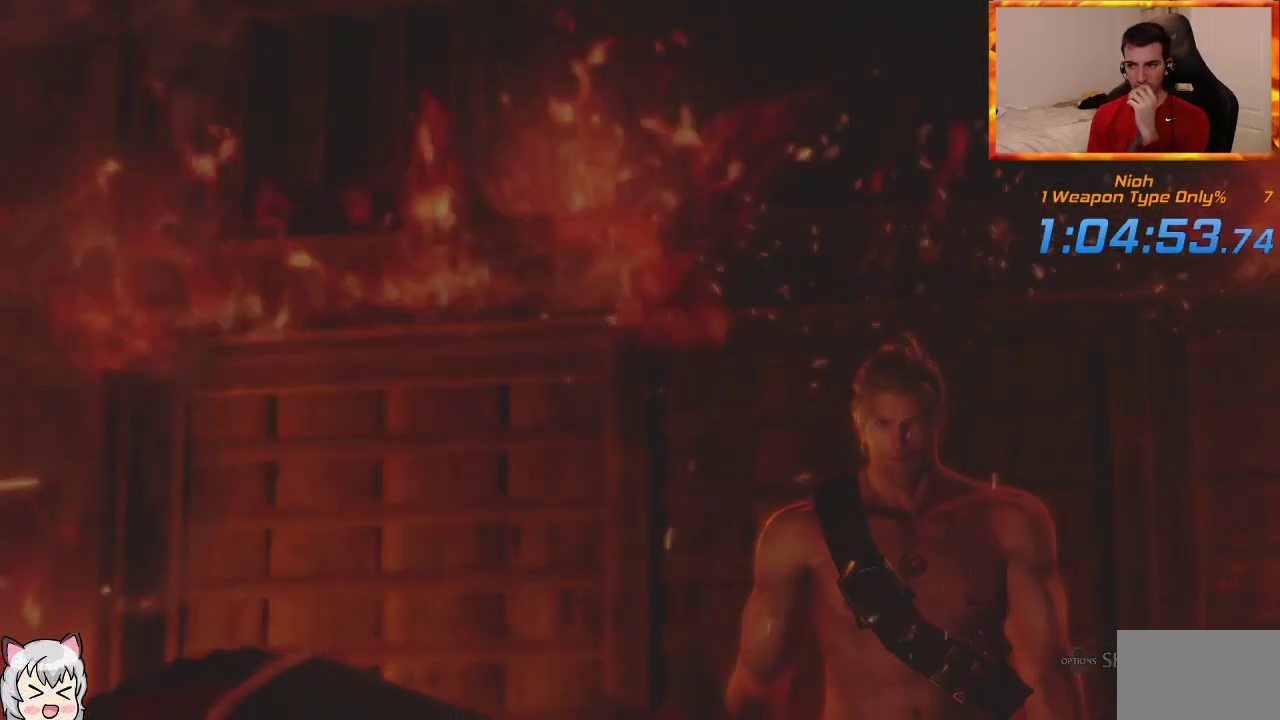
{"dt_ms": 500, "buttons": [], "left_stick": "center", "right_stick": "center", "events": [[50, "START", "up"]]}